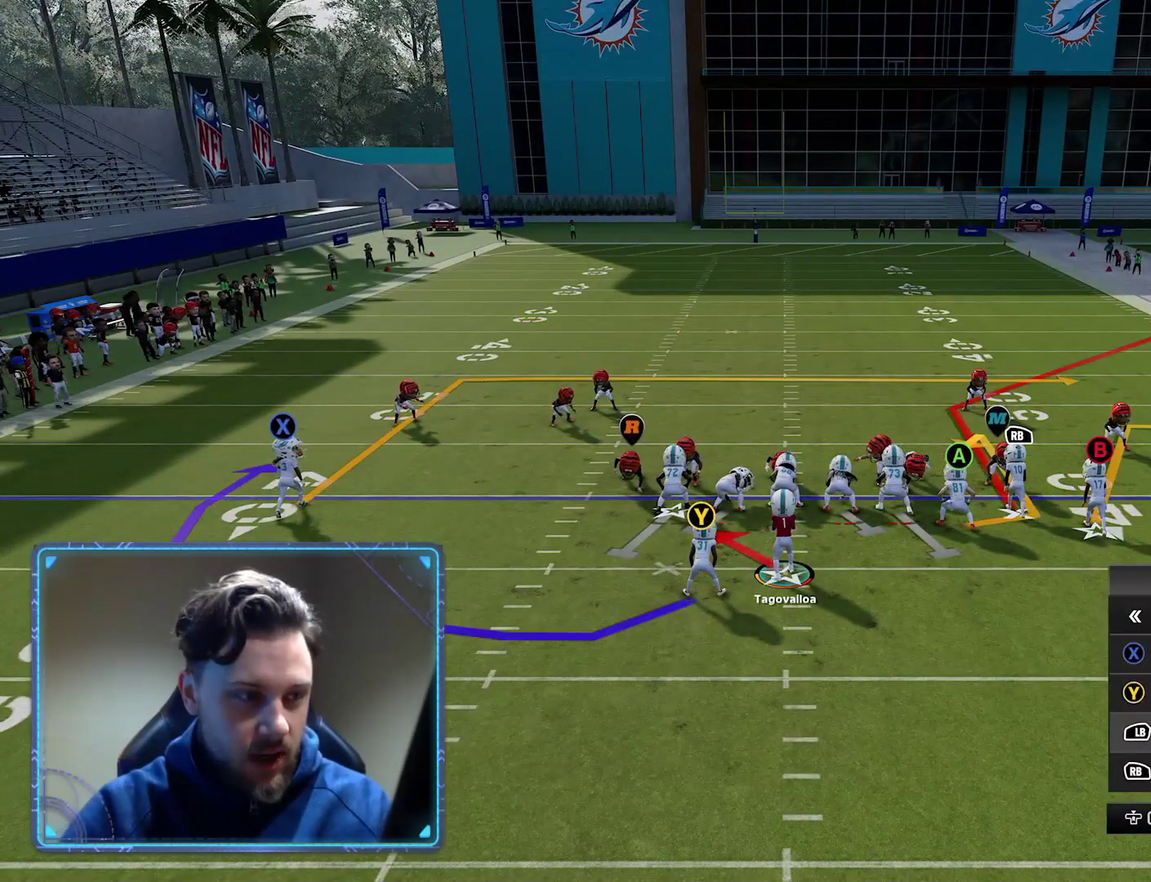
Gameplay with a controller (Xbox layout); each line is a JSON object with the inputs held at the frame after it (dt_ms = milliseconds from this image to that frame). "events" lists button and stick changes between this image and that frame as [ms after this image, input, new state], when the widget could be followed in between.
{"dt_ms": 300, "buttons": [], "left_stick": "center", "right_stick": "center", "events": [[100, "DPAD_DOWN", "up"]]}
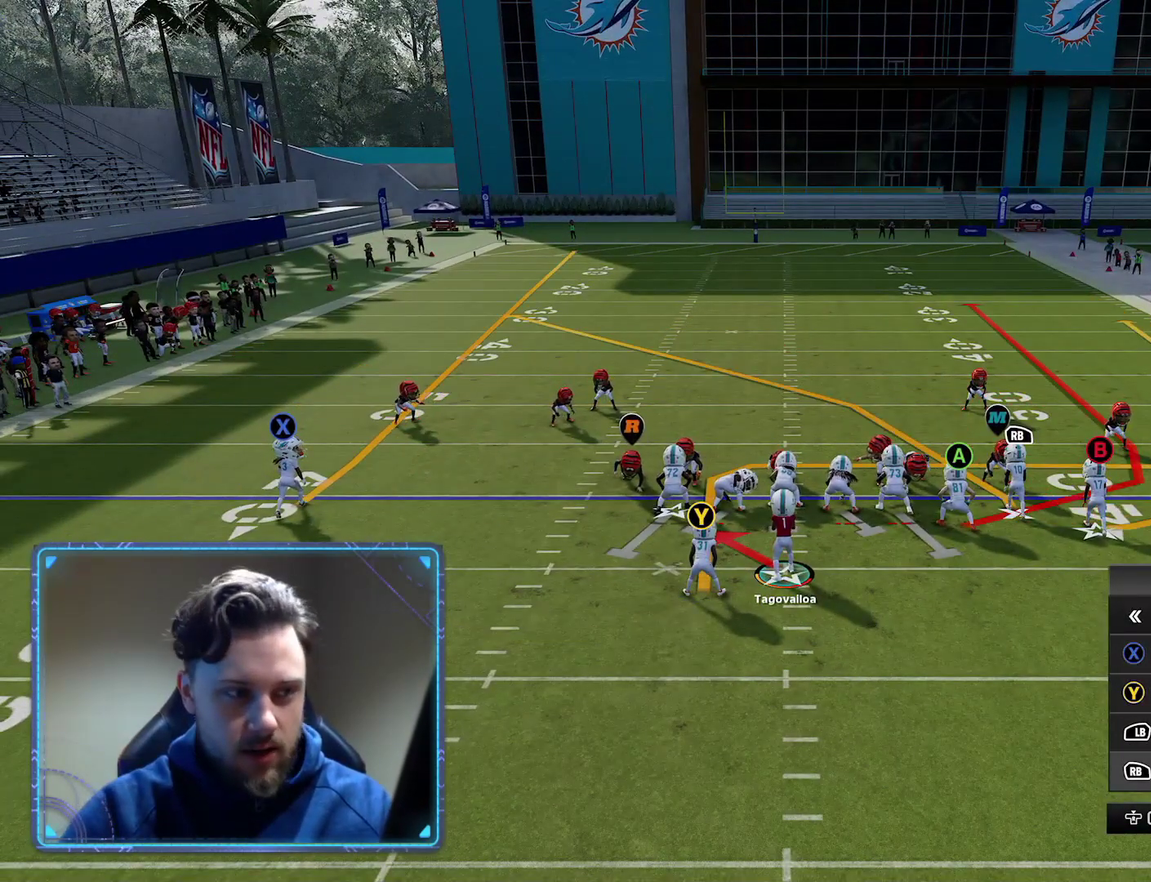
{"dt_ms": 500, "buttons": [], "left_stick": "center", "right_stick": "center", "events": []}
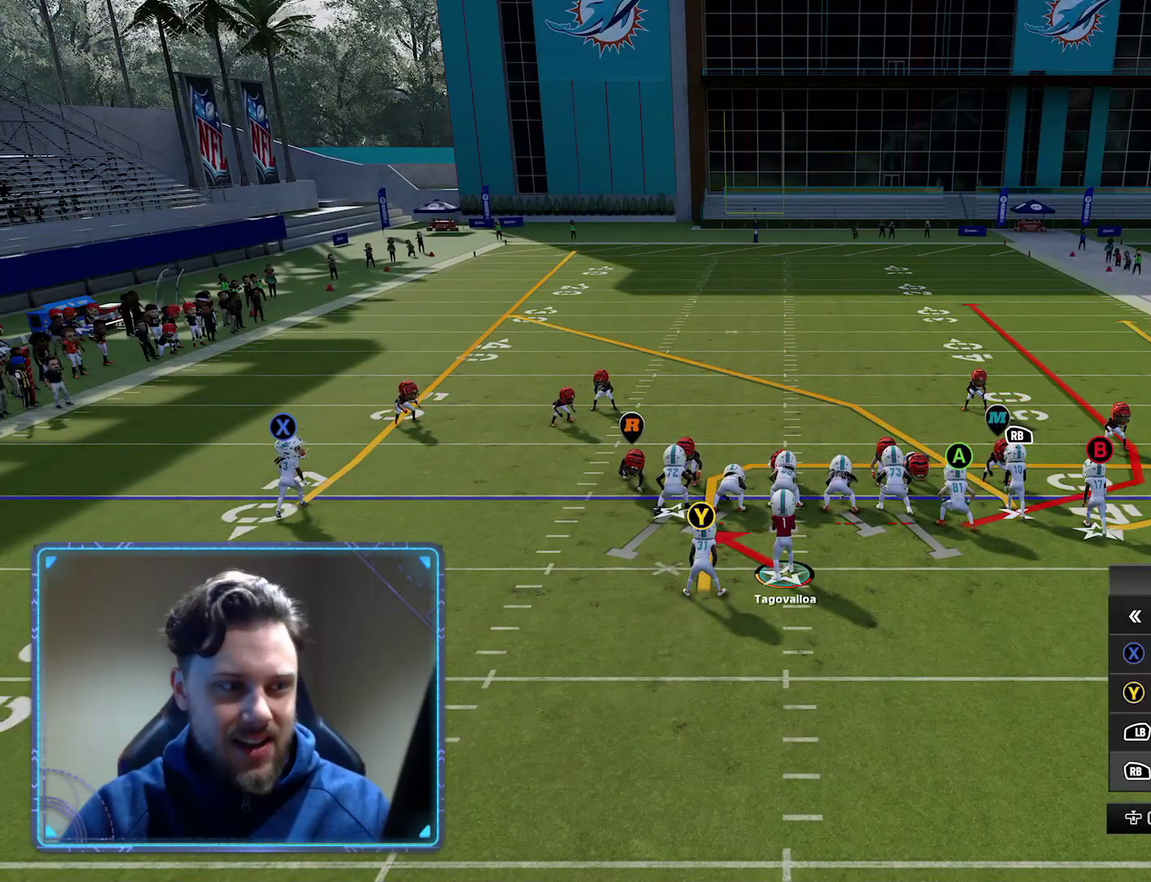
{"dt_ms": 500, "buttons": [], "left_stick": "center", "right_stick": "center", "events": []}
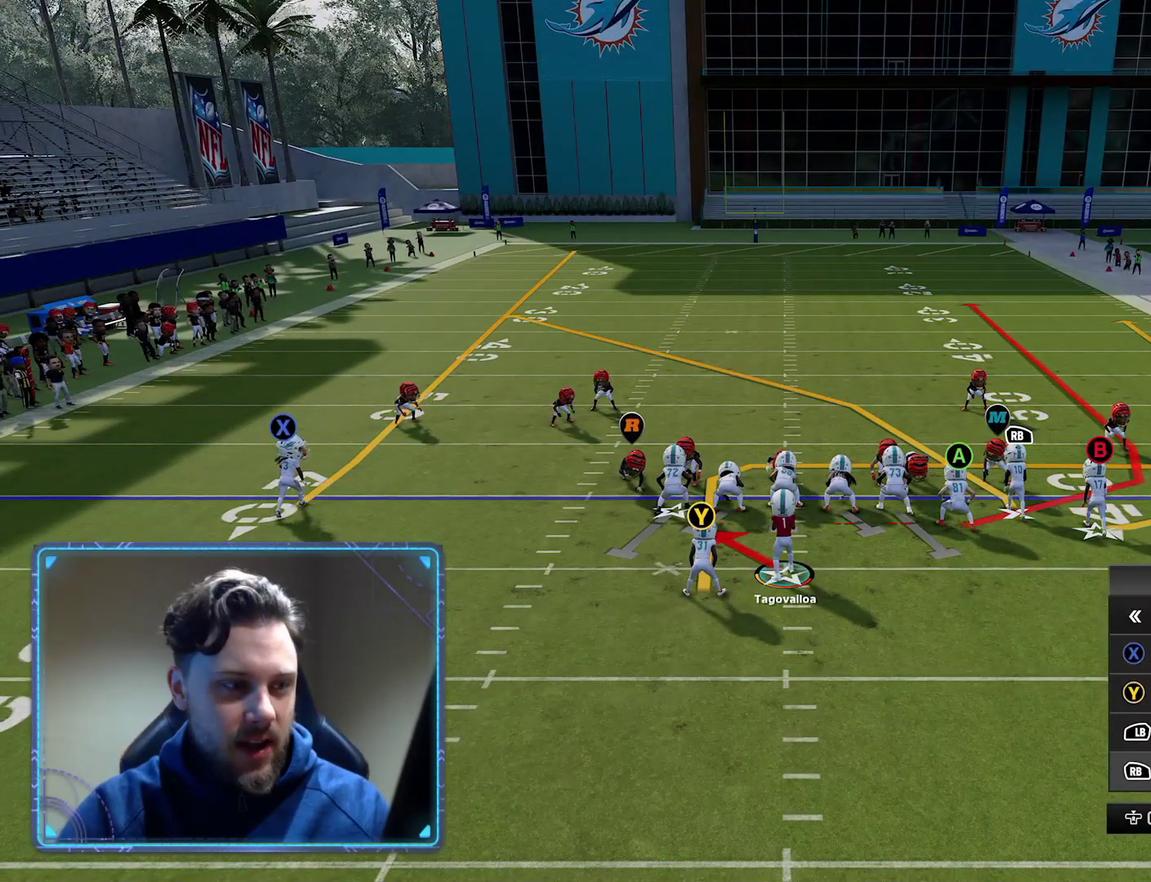
{"dt_ms": 500, "buttons": ["DPAD_DOWN"], "left_stick": "center", "right_stick": "center", "events": [[200, "DPAD_DOWN", "down"], [300, "DPAD_DOWN", "up"], [450, "DPAD_DOWN", "down"]]}
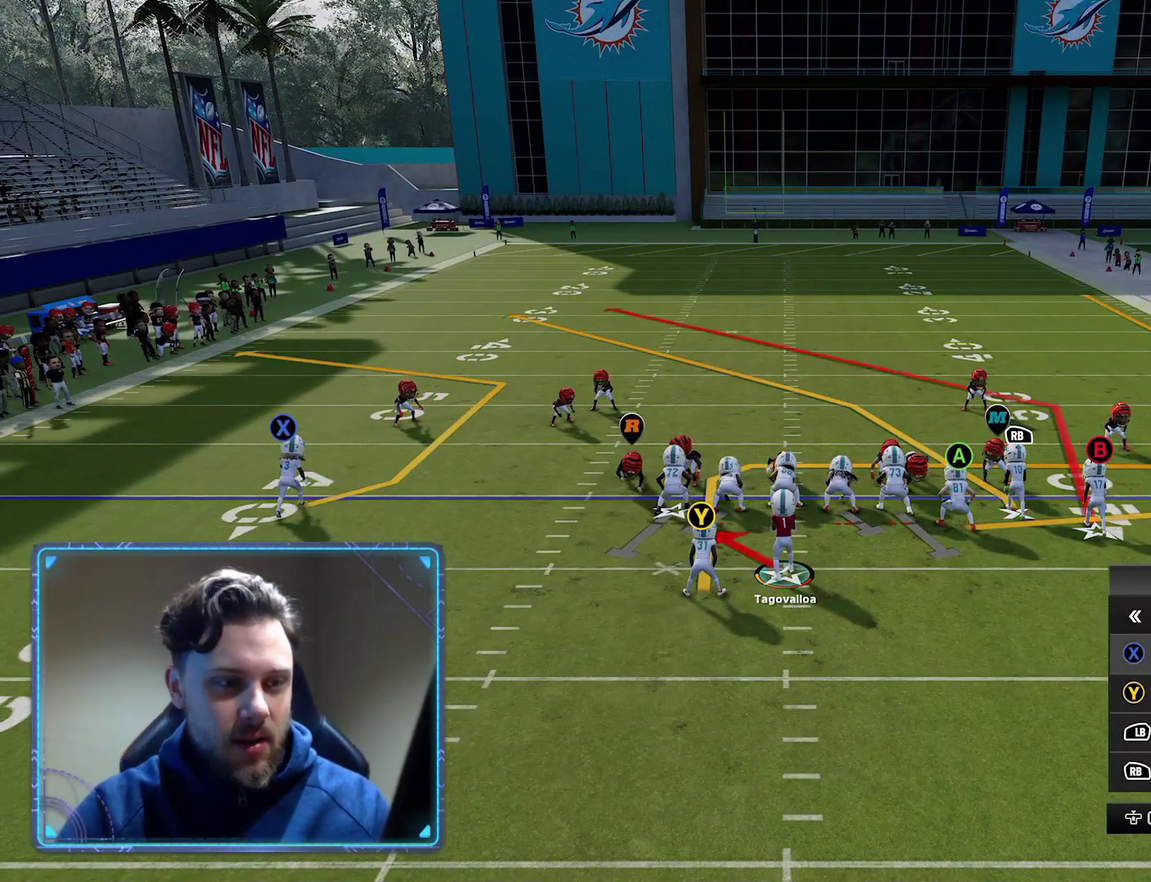
{"dt_ms": 400, "buttons": [], "left_stick": "center", "right_stick": "center", "events": [[50, "DPAD_DOWN", "up"], [133, "DPAD_DOWN", "down"], [217, "DPAD_DOWN", "up"], [317, "DPAD_DOWN", "down"], [400, "DPAD_DOWN", "up"]]}
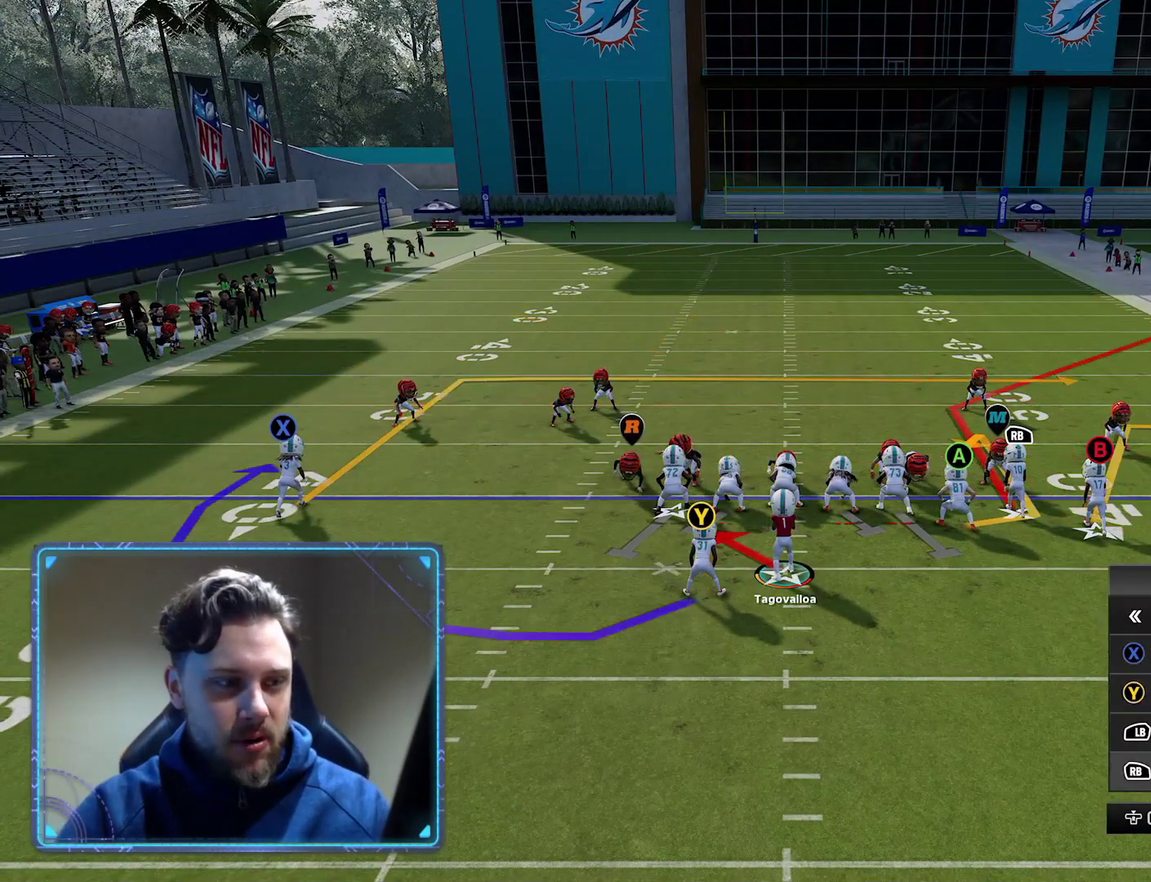
{"dt_ms": 600, "buttons": [], "left_stick": "center", "right_stick": "center", "events": [[217, "DPAD_DOWN", "down"], [367, "DPAD_DOWN", "up"]]}
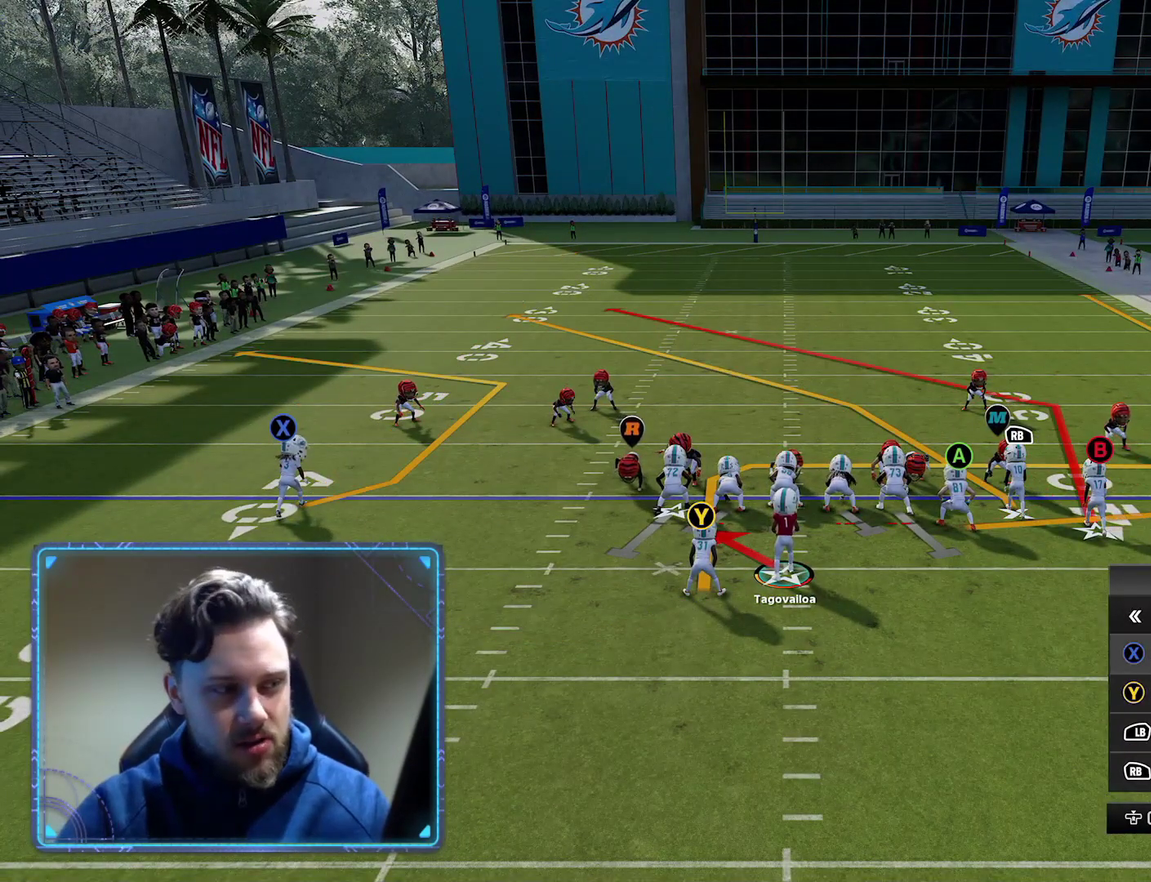
{"dt_ms": 500, "buttons": [], "left_stick": "center", "right_stick": "center", "events": []}
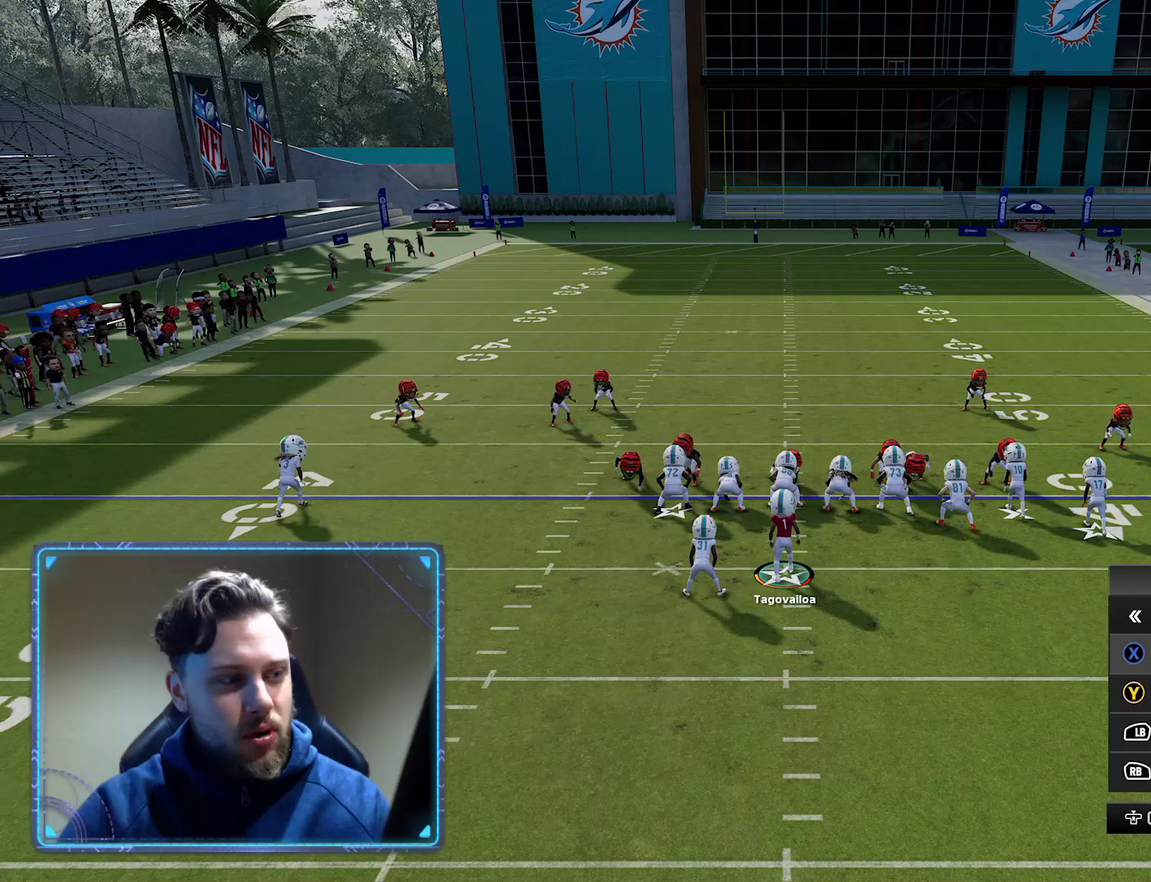
{"dt_ms": 500, "buttons": ["R2"], "left_stick": "center", "right_stick": "center", "events": [[150, "R2", "down"]]}
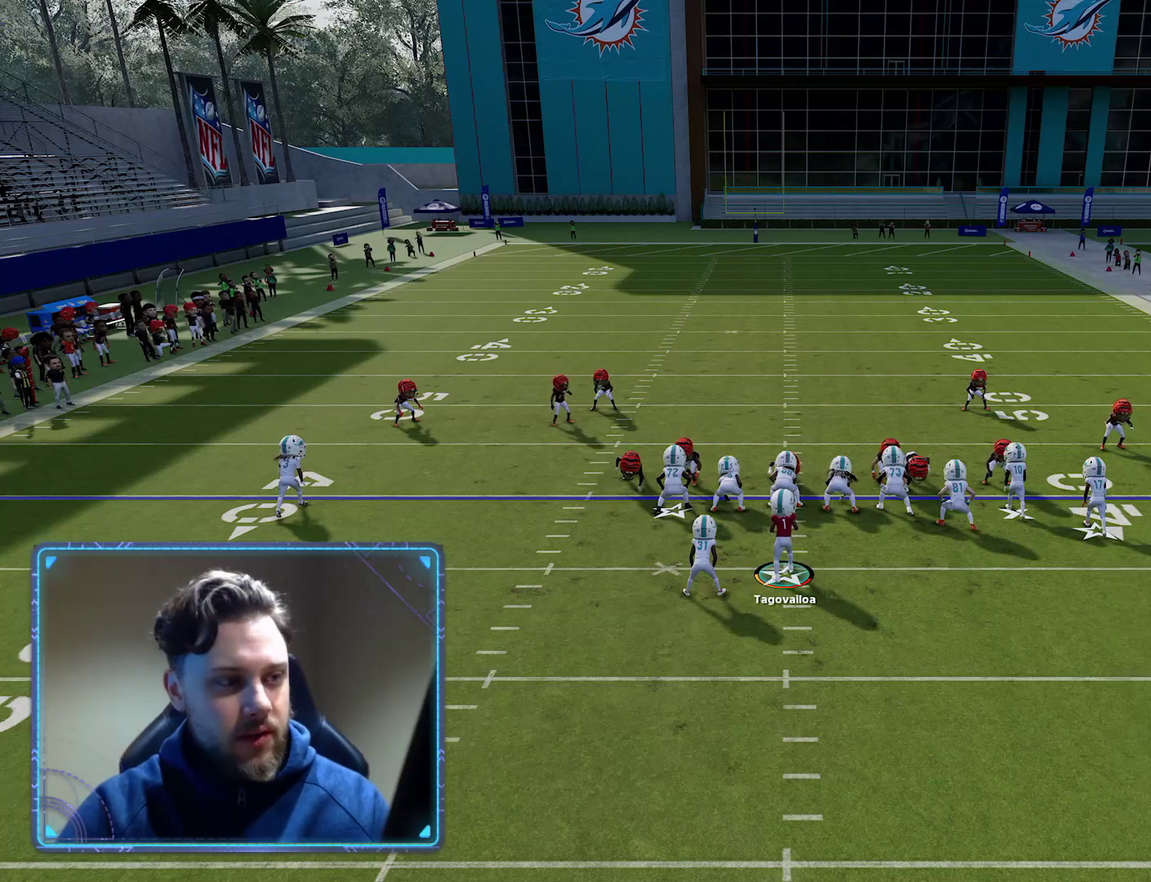
{"dt_ms": 400, "buttons": ["R2"], "left_stick": "center", "right_stick": "center", "events": []}
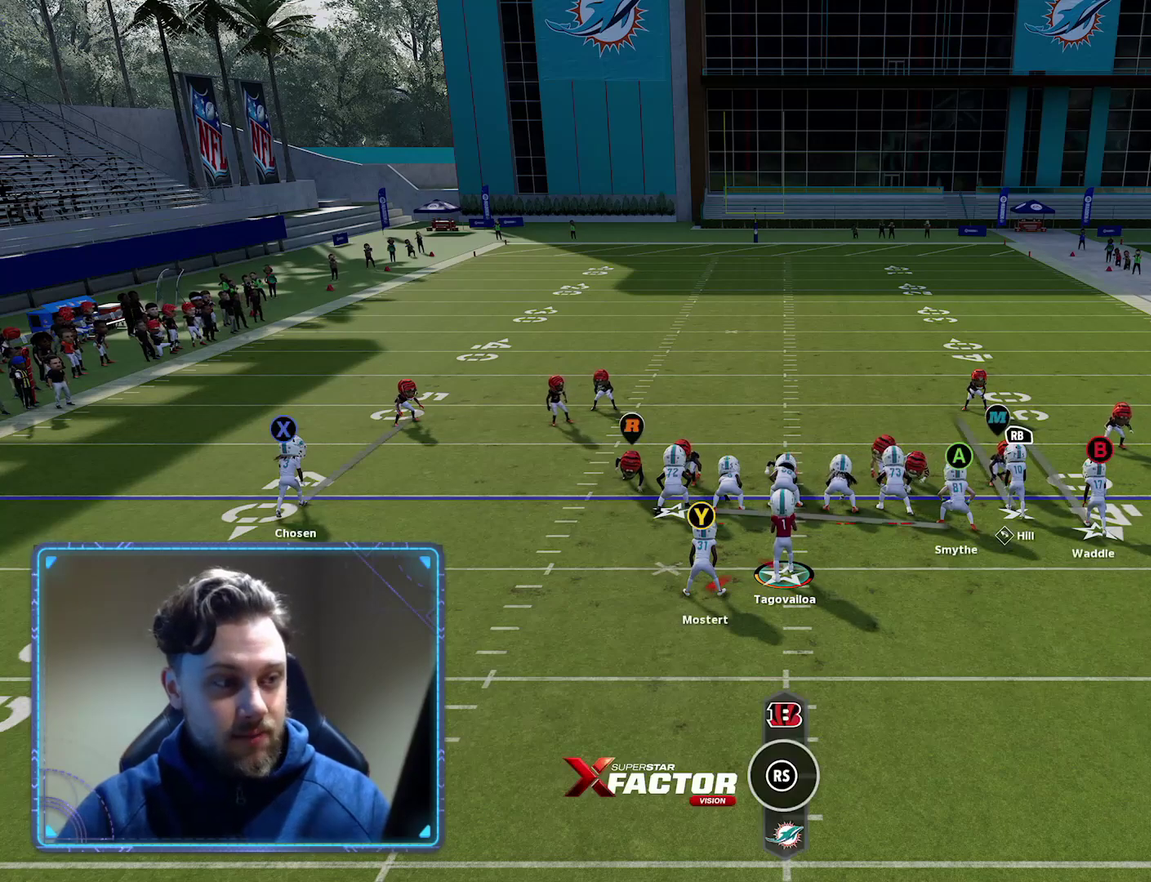
{"dt_ms": 600, "buttons": ["R2"], "left_stick": "center", "right_stick": "center", "events": []}
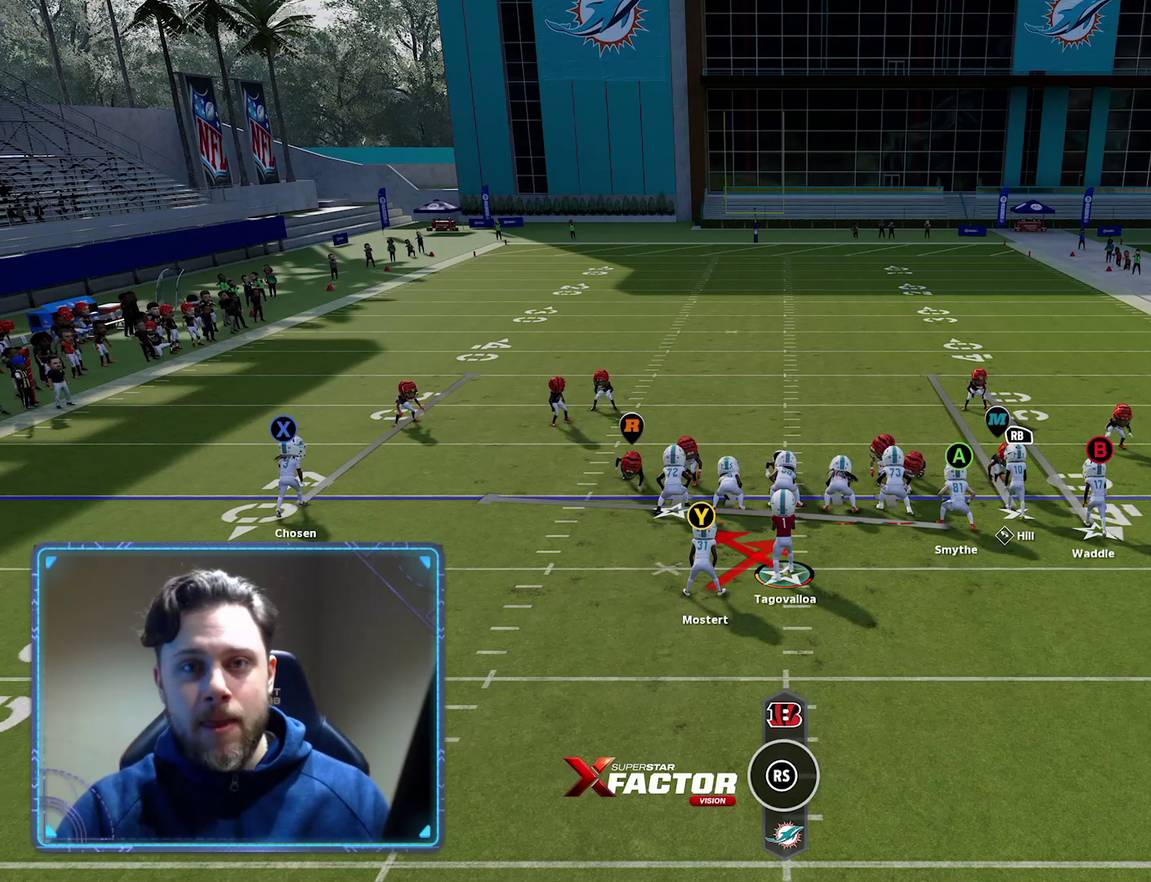
{"dt_ms": 500, "buttons": ["R2"], "left_stick": "center", "right_stick": "center", "events": []}
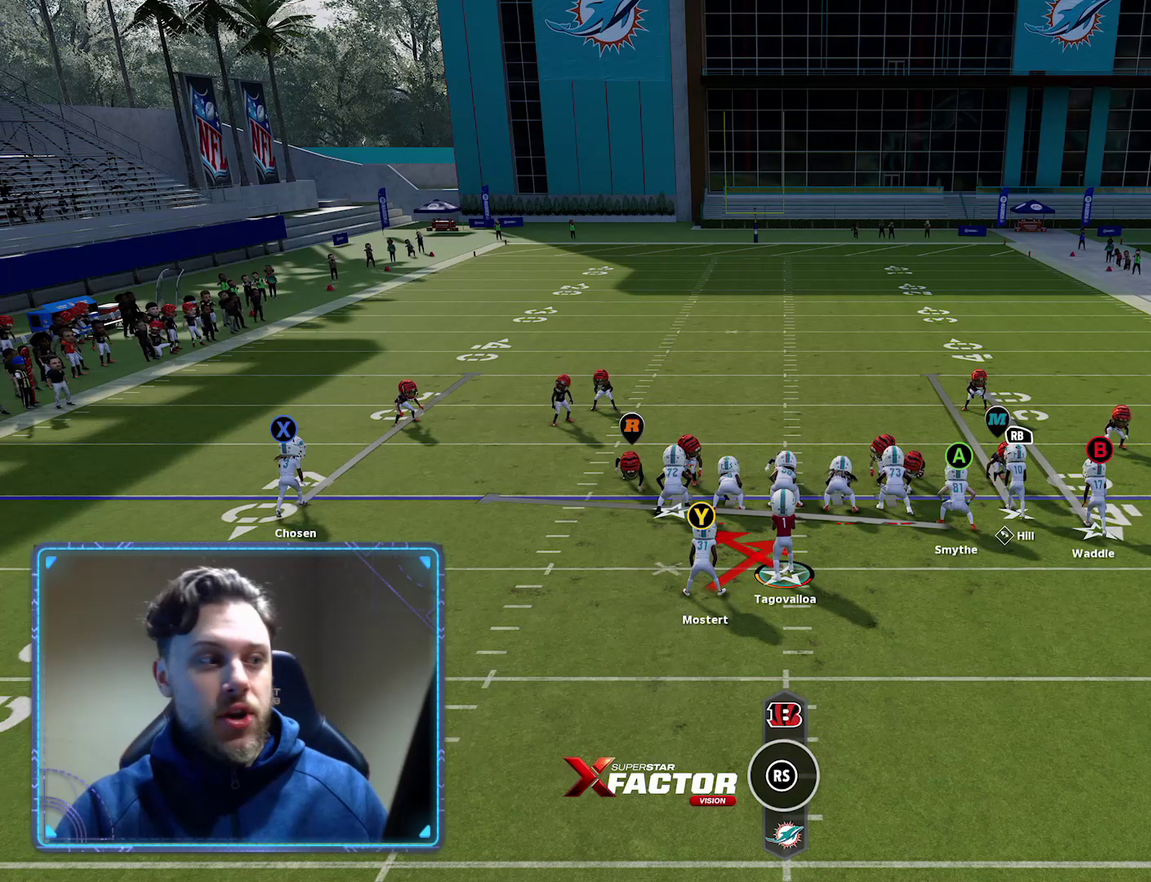
{"dt_ms": 500, "buttons": ["R2"], "left_stick": "center", "right_stick": "center", "events": []}
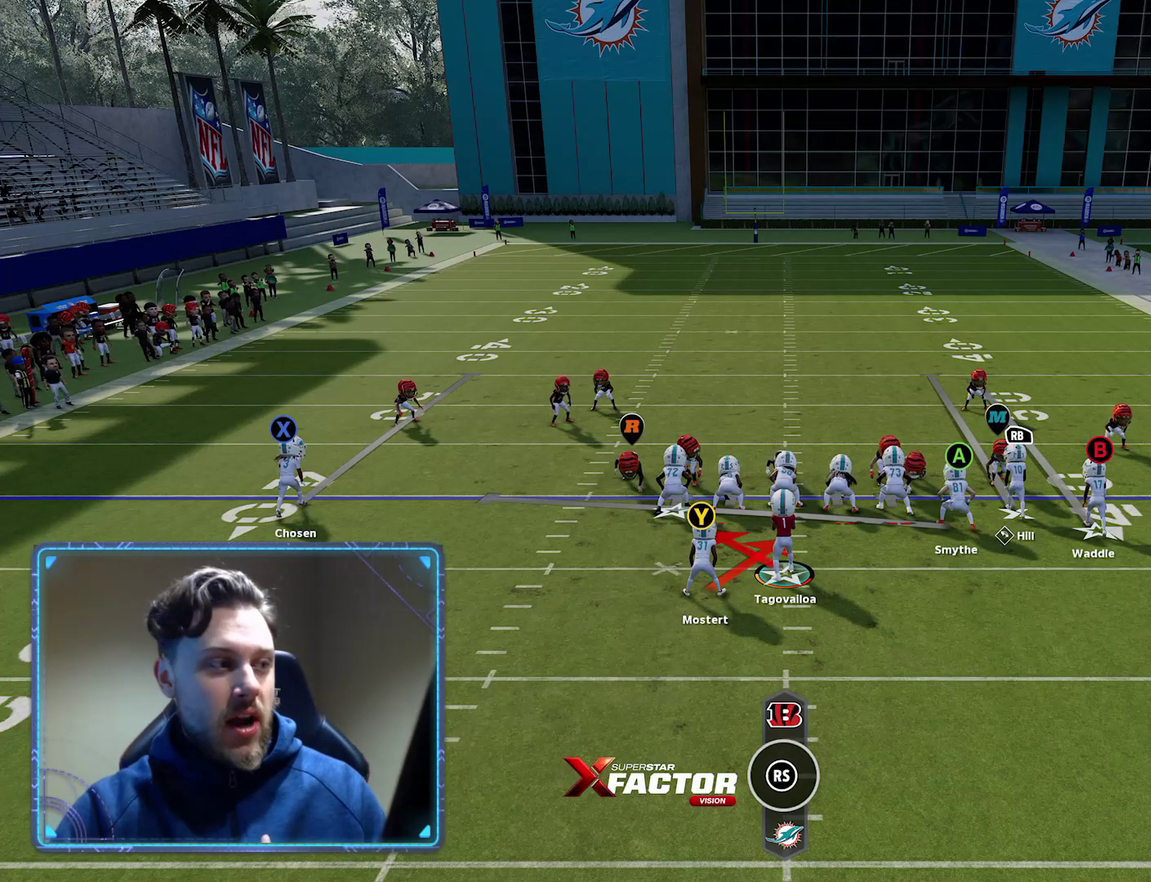
{"dt_ms": 500, "buttons": ["R2"], "left_stick": "center", "right_stick": "center", "events": []}
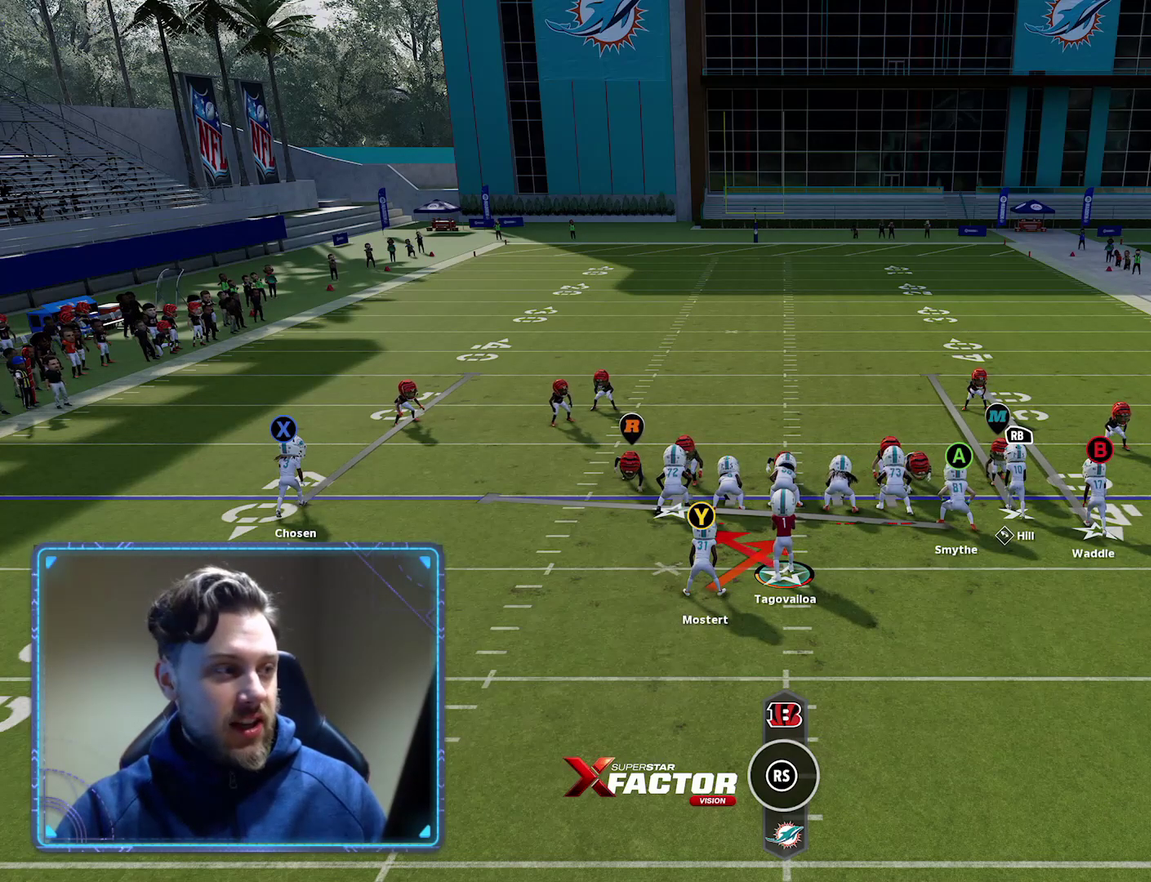
{"dt_ms": 500, "buttons": ["R2"], "left_stick": "center", "right_stick": "center", "events": []}
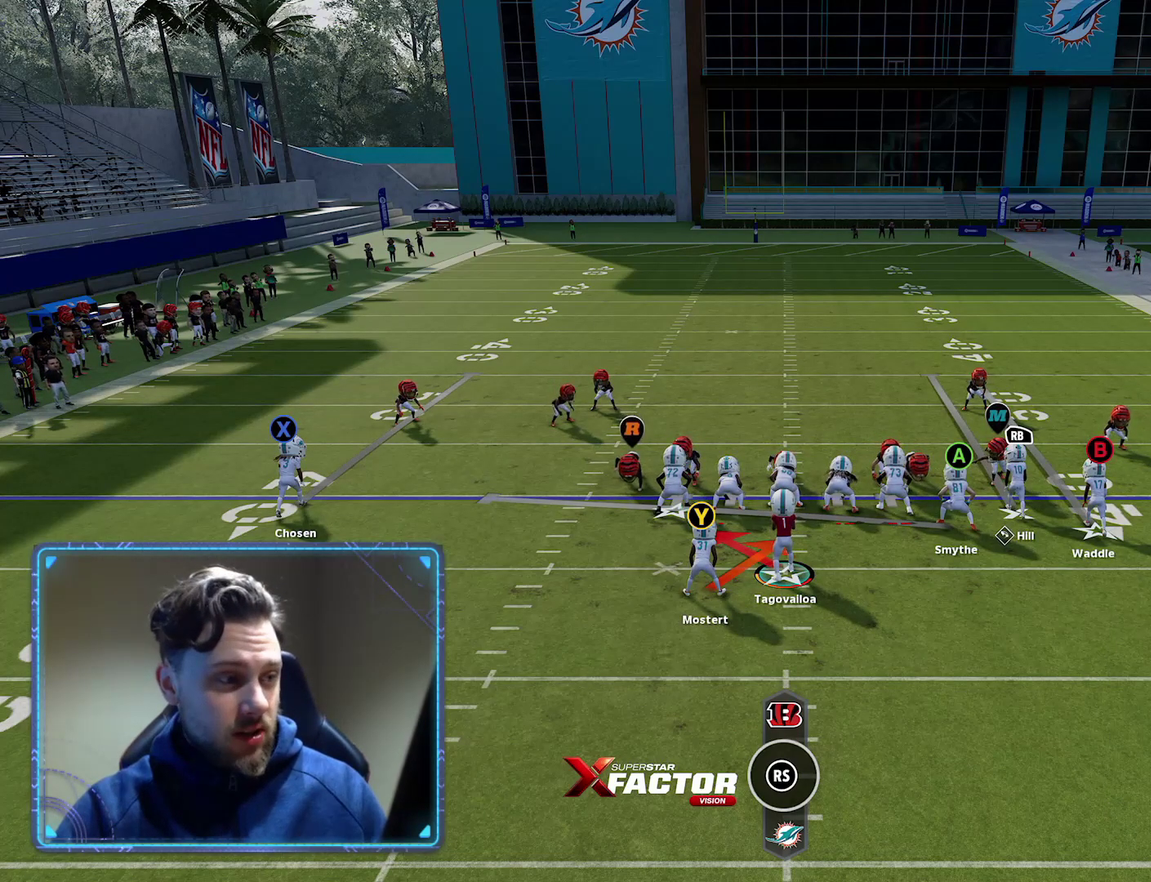
{"dt_ms": 500, "buttons": ["R2"], "left_stick": "center", "right_stick": "center", "events": []}
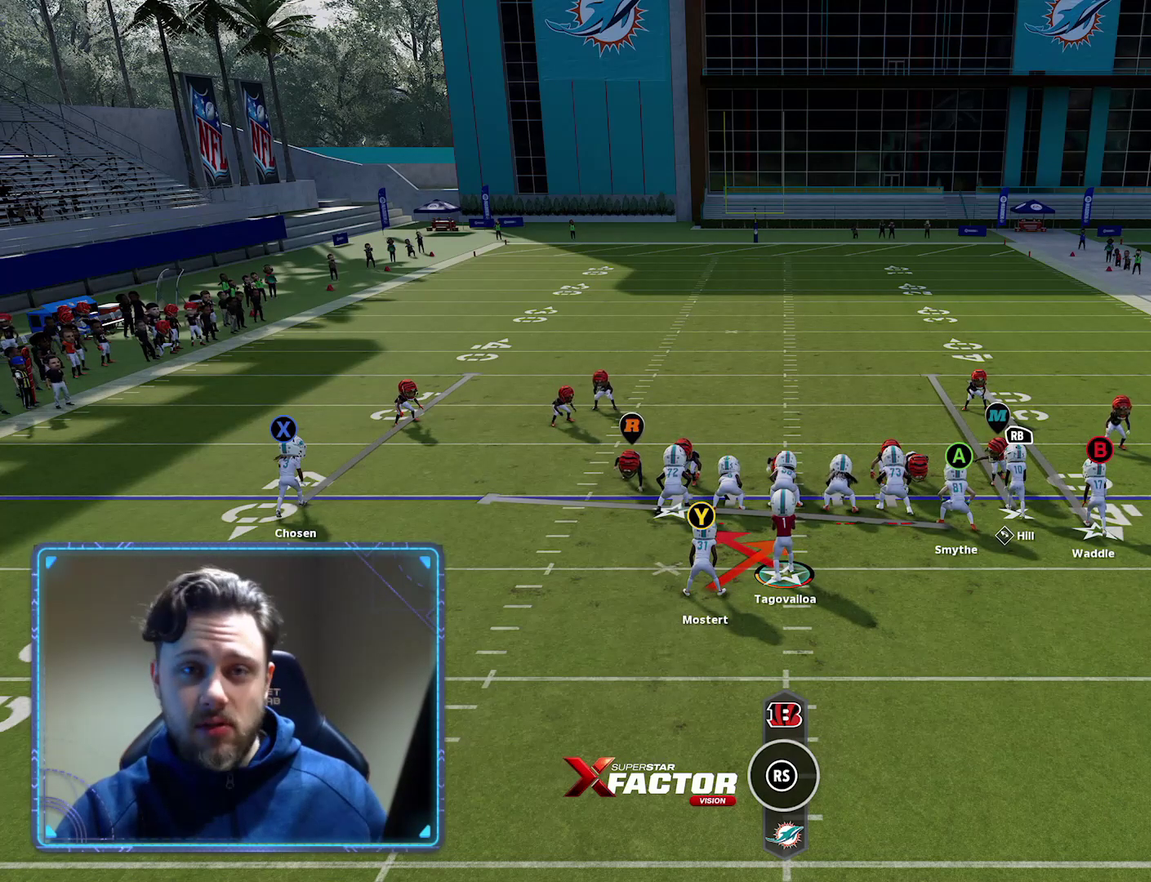
{"dt_ms": 500, "buttons": ["R2"], "left_stick": "center", "right_stick": "center", "events": []}
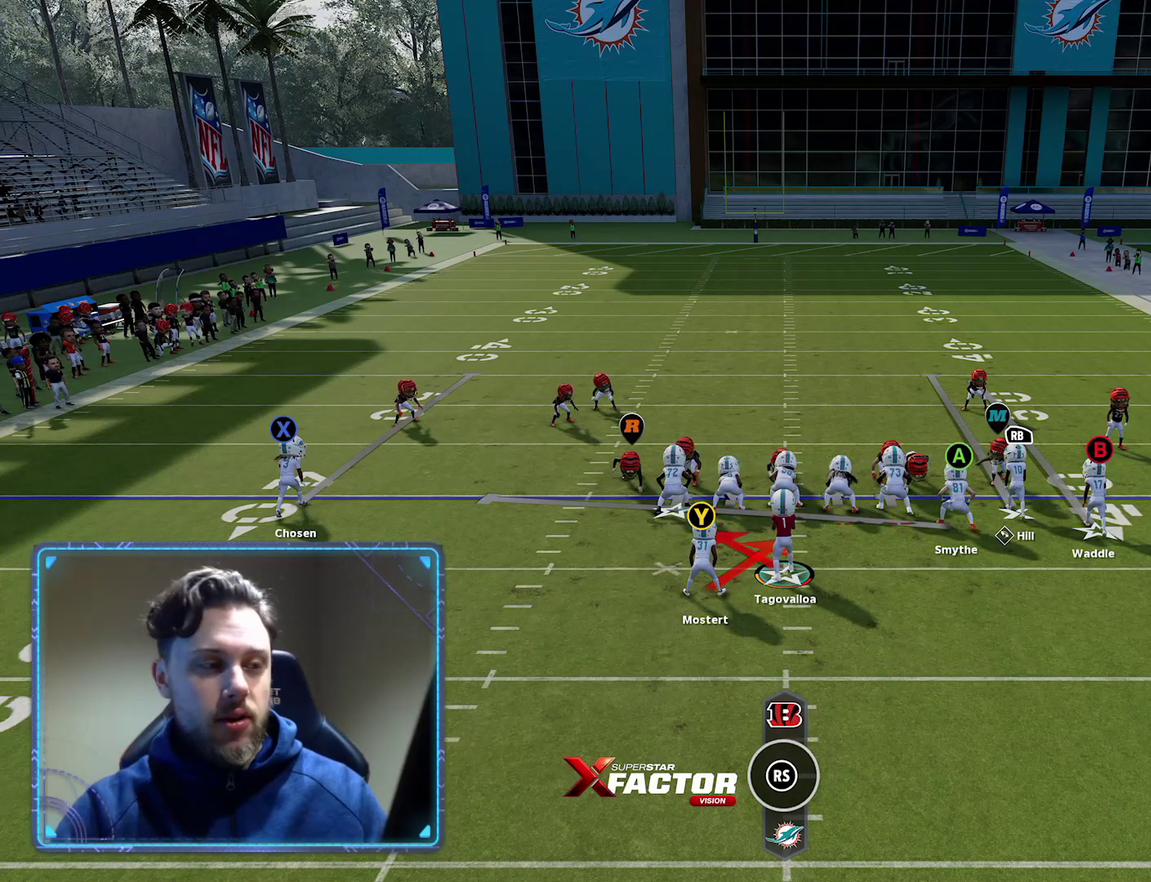
{"dt_ms": 700, "buttons": [], "left_stick": "center", "right_stick": "center", "events": [[233, "R2", "up"]]}